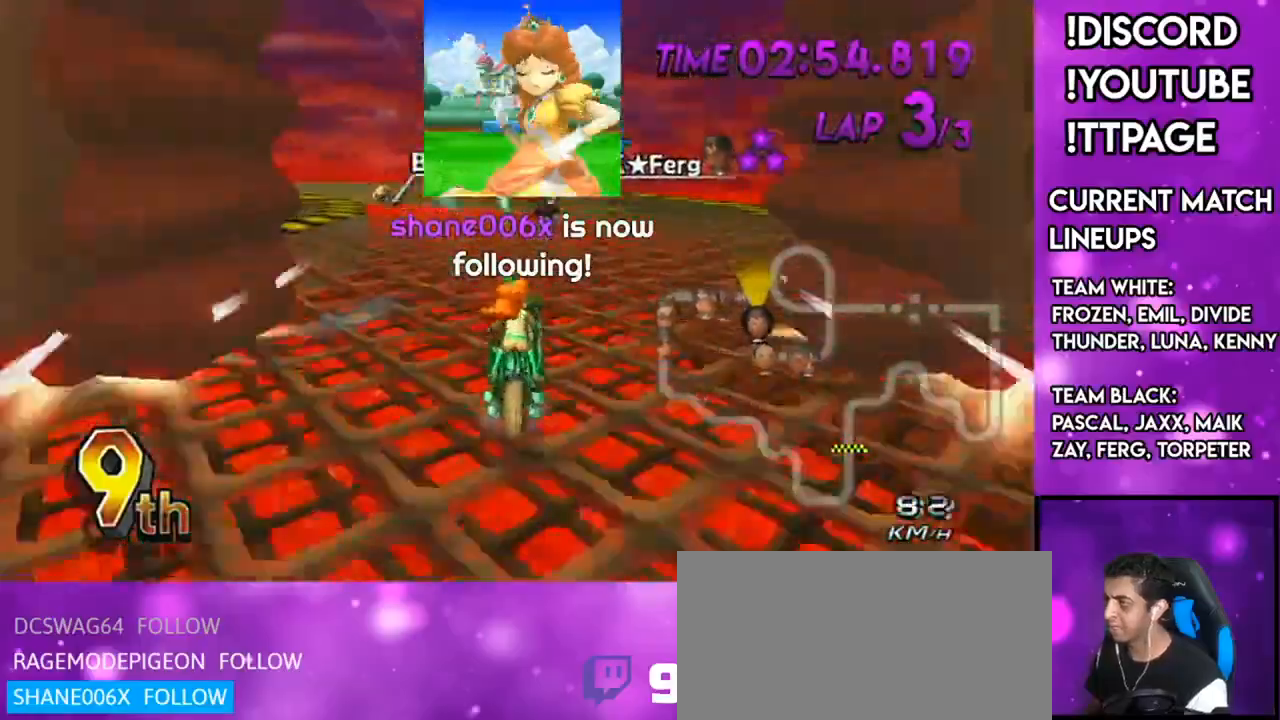
Gameplay with a controller (Nintendo layout); each line is a JSON object with the inputs held at the frame after it. "events" lists button and stick changes between this image and that frame as [ms after this image, input, new state], when the widget could be followed in between. Not read: L3 R3.
{"buttons": ["A", "R1"], "left_stick": "up-left", "right_stick": "center", "events": [[100, "left_stick", "up-left"]]}
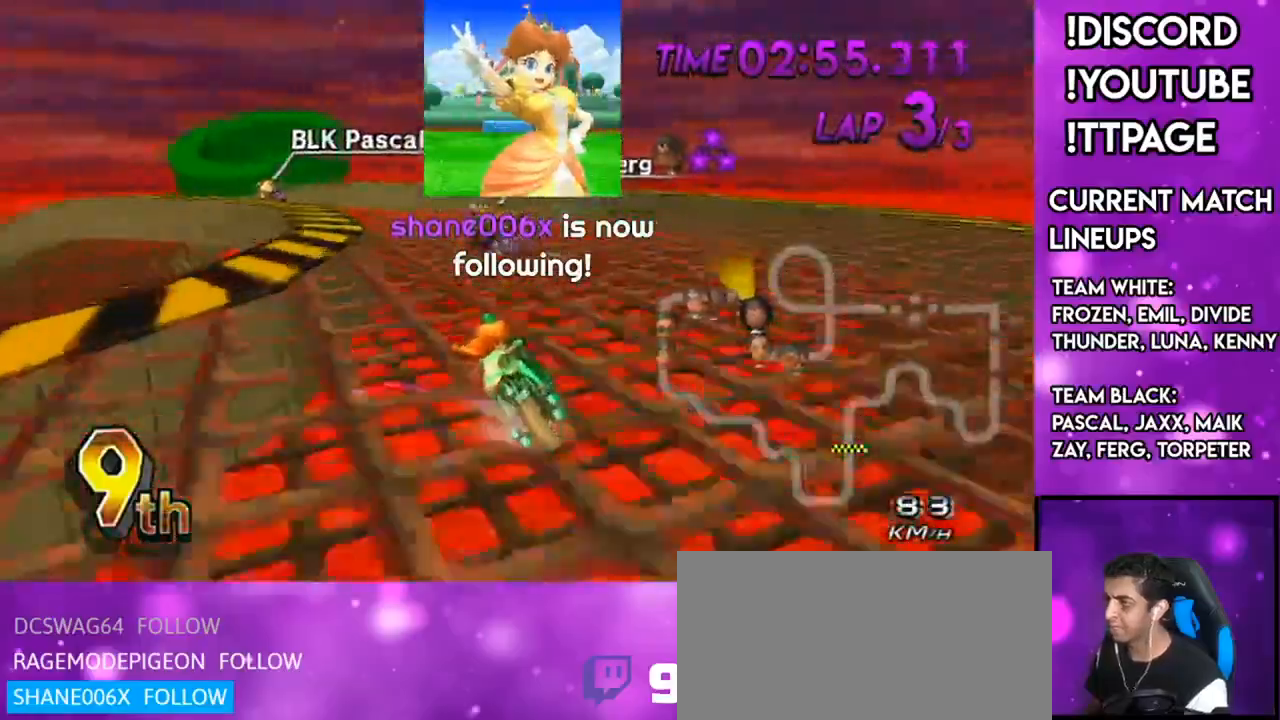
{"buttons": ["A", "R1"], "left_stick": "right", "right_stick": "center", "events": [[284, "left_stick", "right"]]}
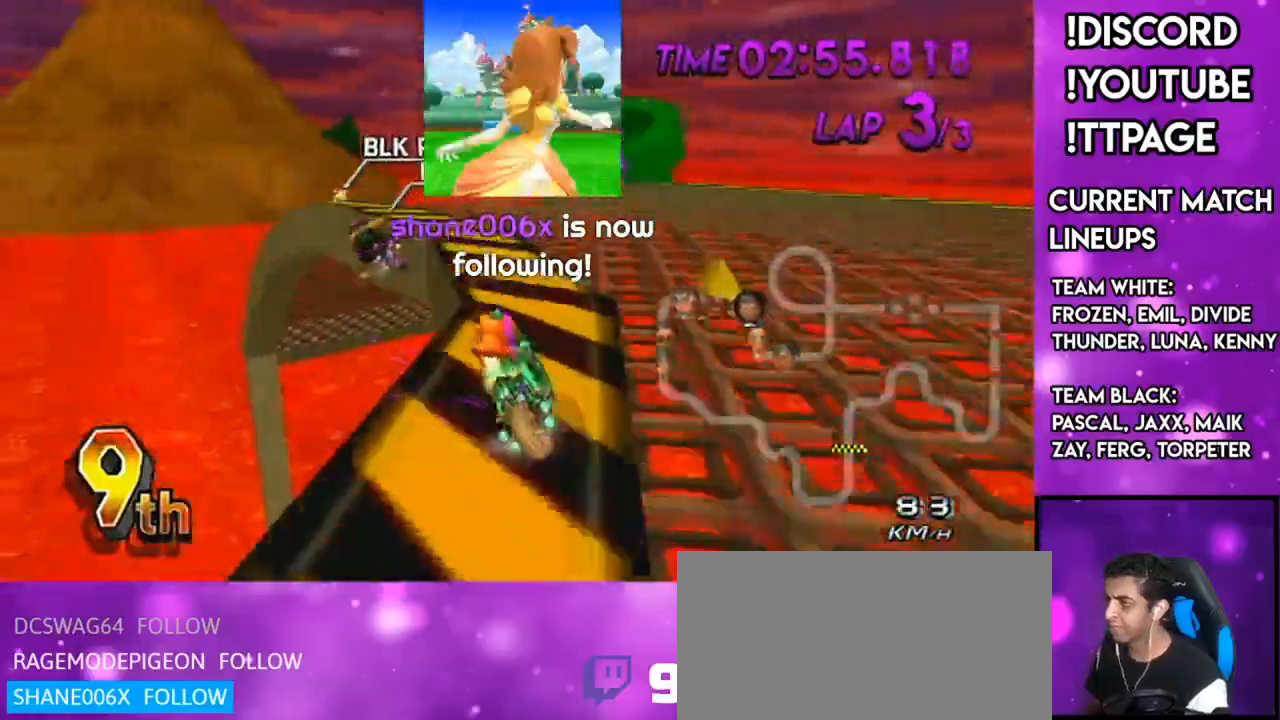
{"buttons": ["A"], "left_stick": "right", "right_stick": "center", "events": [[67, "left_stick", "up-left"], [334, "R1", "up"], [350, "DPAD_UP", "down"], [350, "left_stick", "center"], [450, "DPAD_UP", "up"], [450, "left_stick", "right"]]}
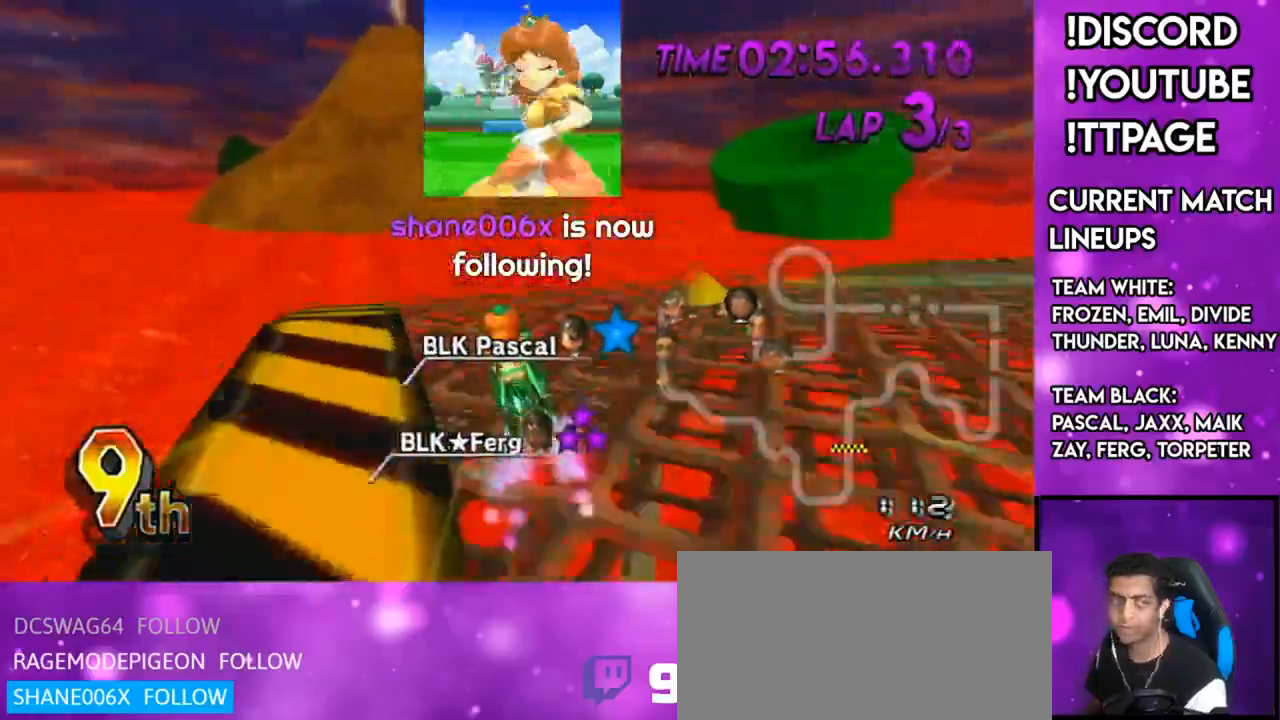
{"buttons": ["A"], "left_stick": "center", "right_stick": "center", "events": [[50, "left_stick", "center"], [151, "DPAD_UP", "down"], [151, "left_stick", "down-left"], [184, "DPAD_LEFT", "down"], [251, "DPAD_LEFT", "up"], [284, "DPAD_UP", "up"], [451, "left_stick", "center"]]}
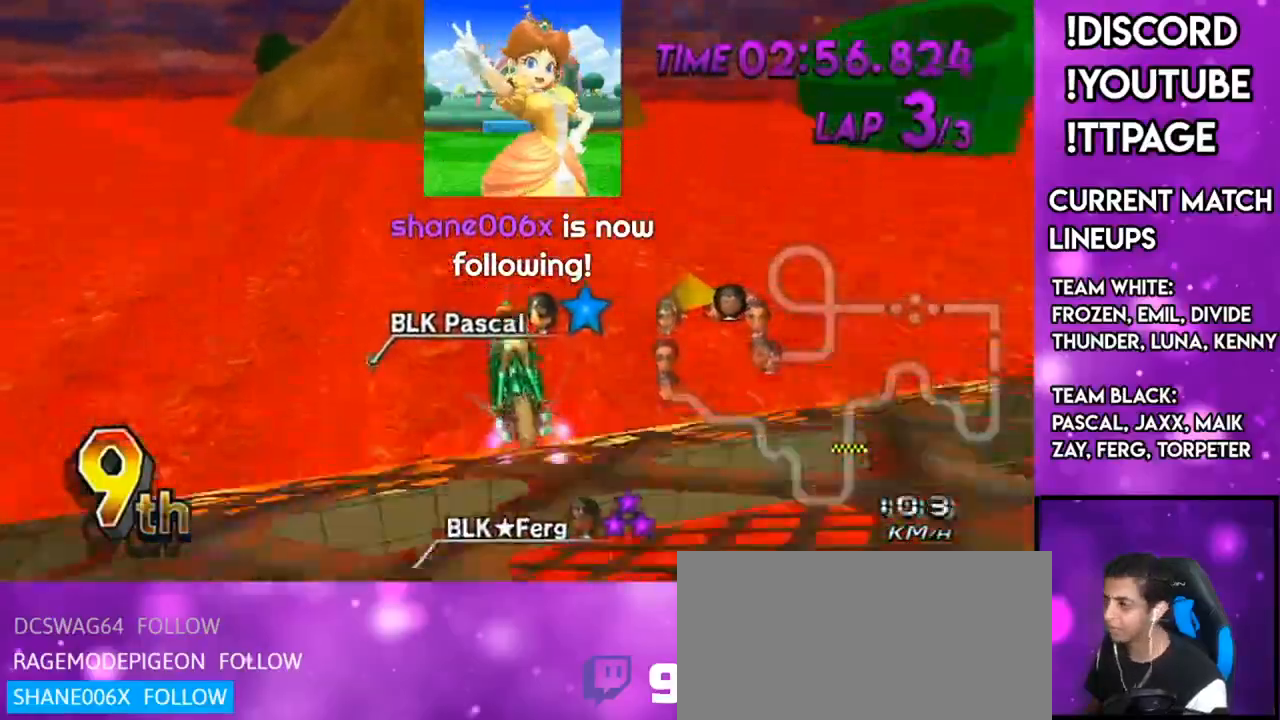
{"buttons": ["A"], "left_stick": "down-left", "right_stick": "center", "events": [[167, "DPAD_DOWN", "down"], [200, "R1", "down"], [284, "DPAD_DOWN", "up"], [367, "R1", "up"], [484, "left_stick", "down-left"]]}
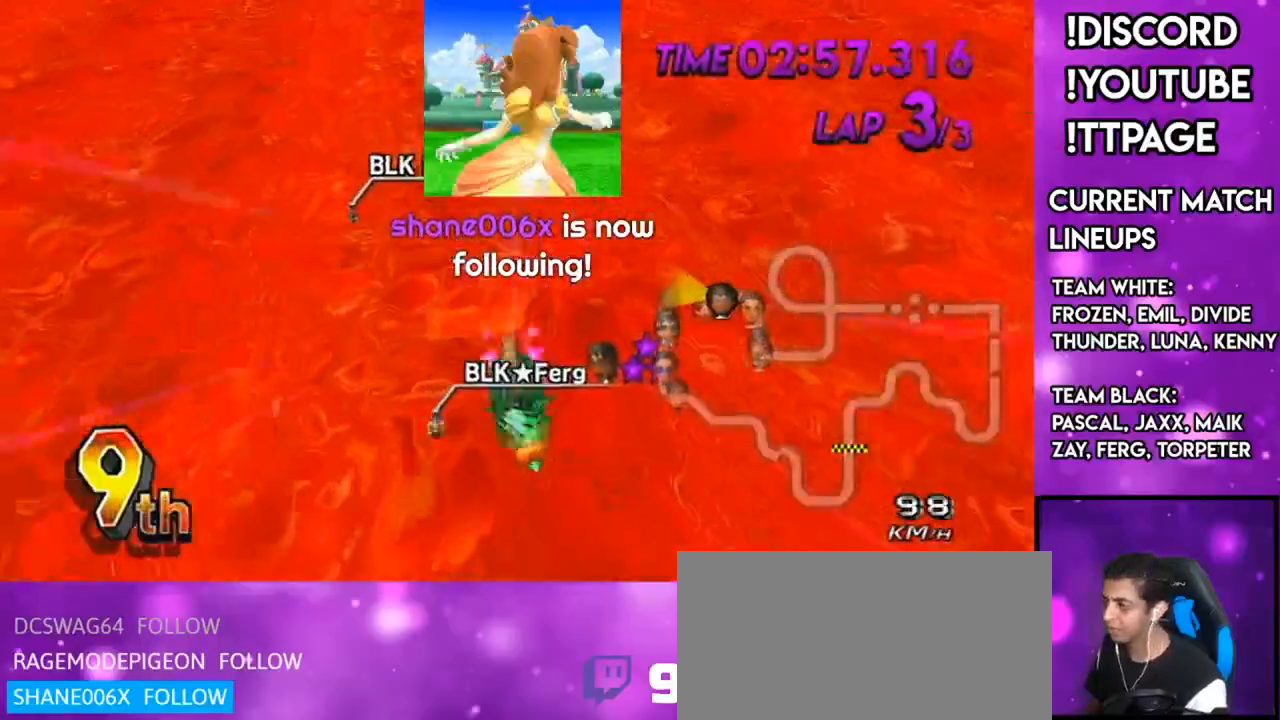
{"buttons": ["A"], "left_stick": "up", "right_stick": "center", "events": [[151, "left_stick", "center"], [434, "left_stick", "up"]]}
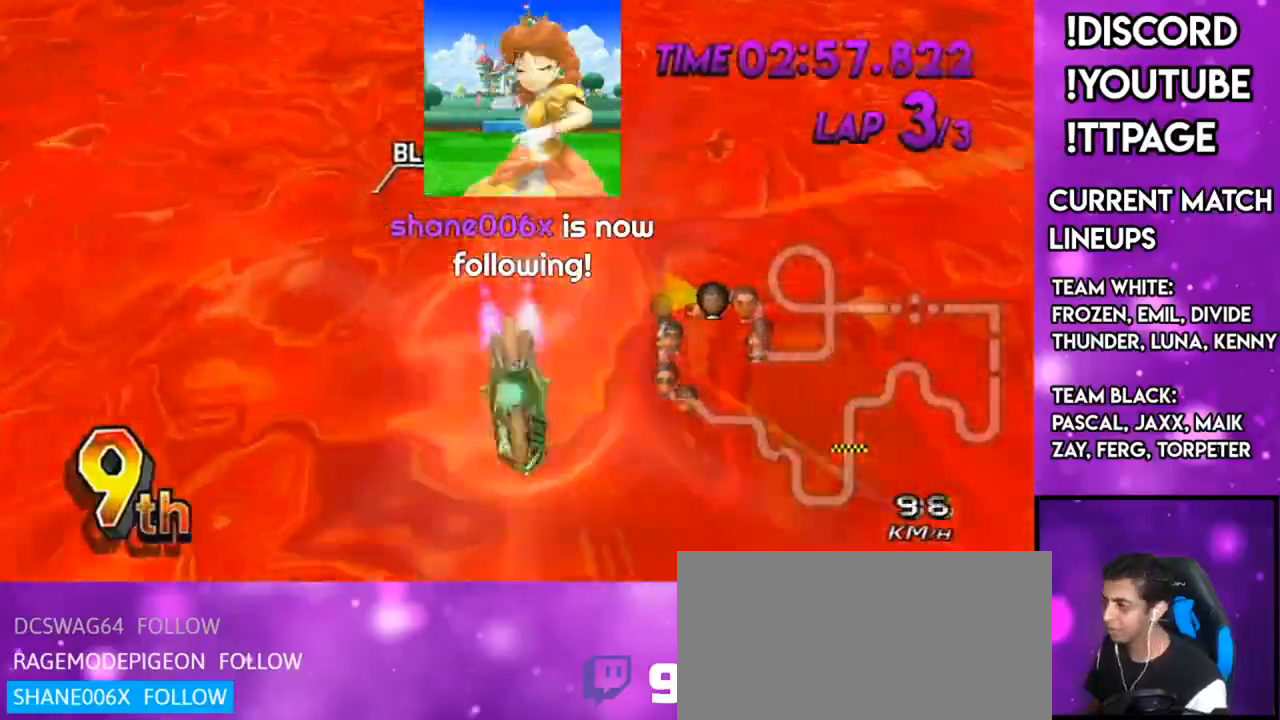
{"buttons": ["A"], "left_stick": "center", "right_stick": "center", "events": [[233, "left_stick", "center"]]}
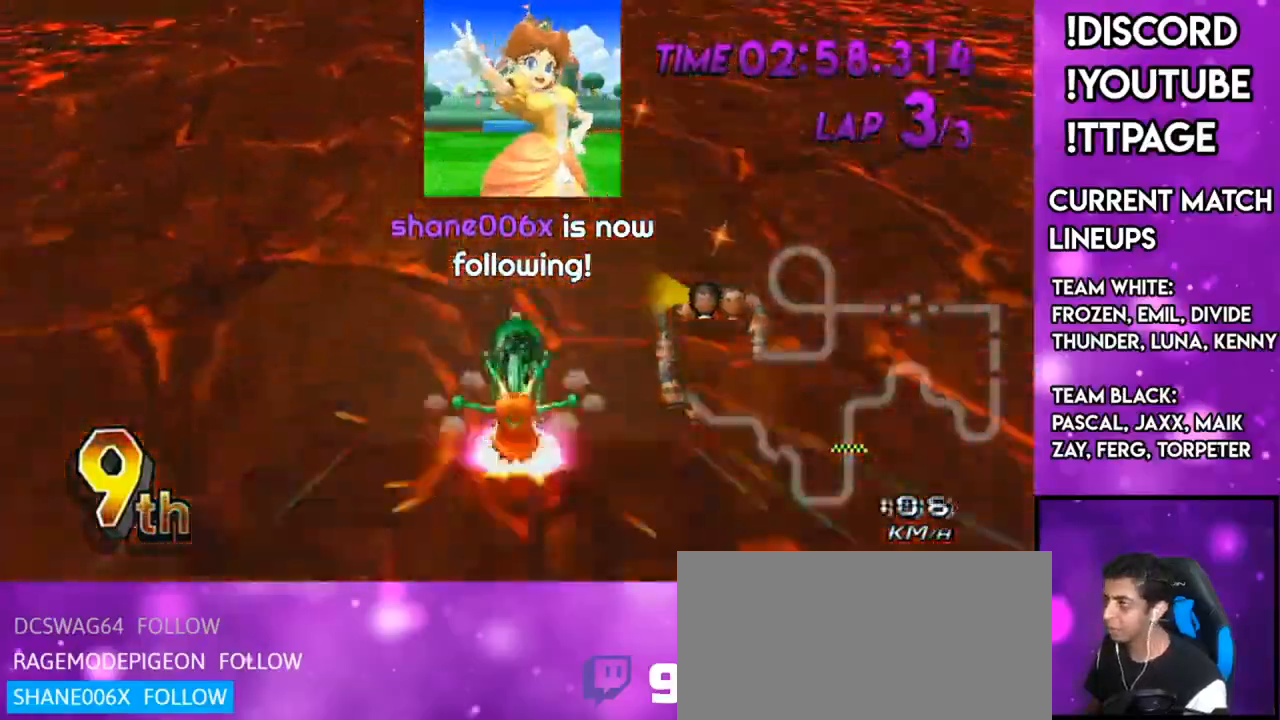
{"buttons": ["A", "R1"], "left_stick": "up-left", "right_stick": "center", "events": [[117, "left_stick", "right"], [201, "left_stick", "center"], [367, "R1", "down"], [468, "left_stick", "up-left"]]}
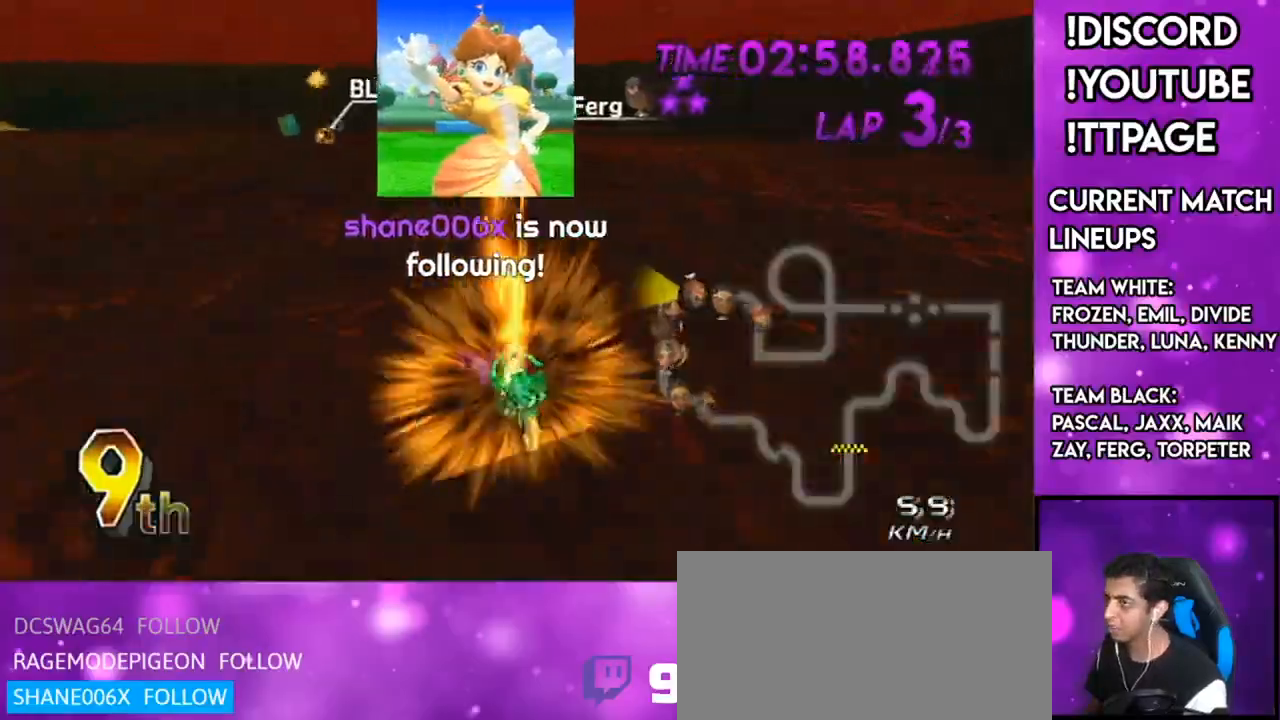
{"buttons": ["A"], "left_stick": "left", "right_stick": "center", "events": [[100, "right_stick", "left"], [150, "left_stick", "left"], [150, "right_stick", "center"], [183, "R1", "up"]]}
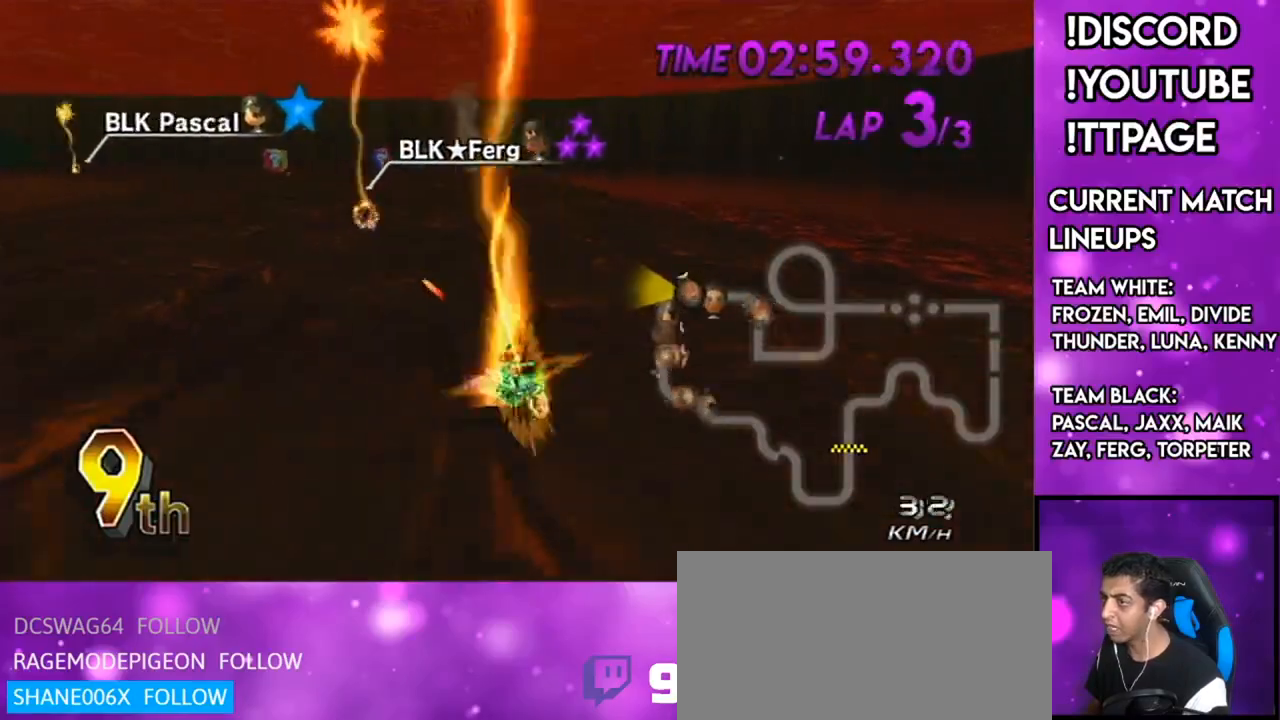
{"buttons": ["A"], "left_stick": "left", "right_stick": "center", "events": []}
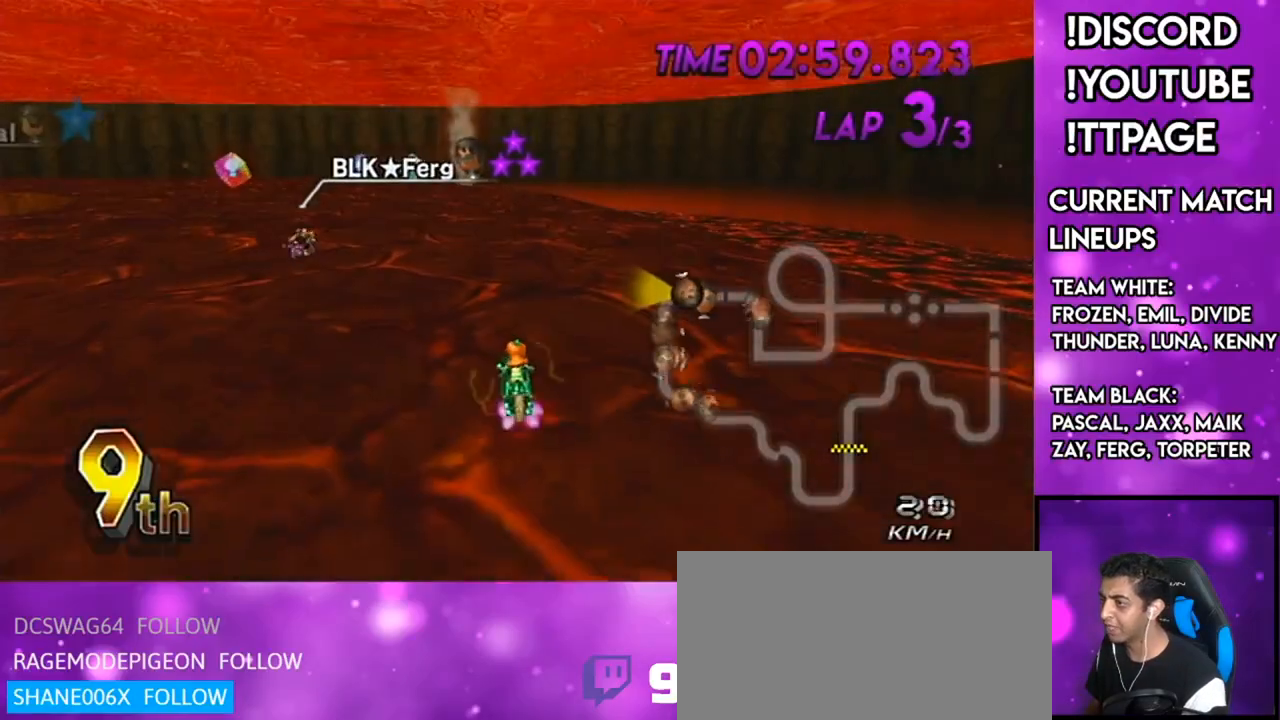
{"buttons": ["A", "X"], "left_stick": "right", "right_stick": "center", "events": [[150, "left_stick", "center"], [367, "L1", "down"], [367, "R1", "down"], [367, "right_stick", "left"], [417, "L1", "up"], [417, "R1", "up"], [417, "right_stick", "center"], [467, "X", "down"], [467, "left_stick", "right"]]}
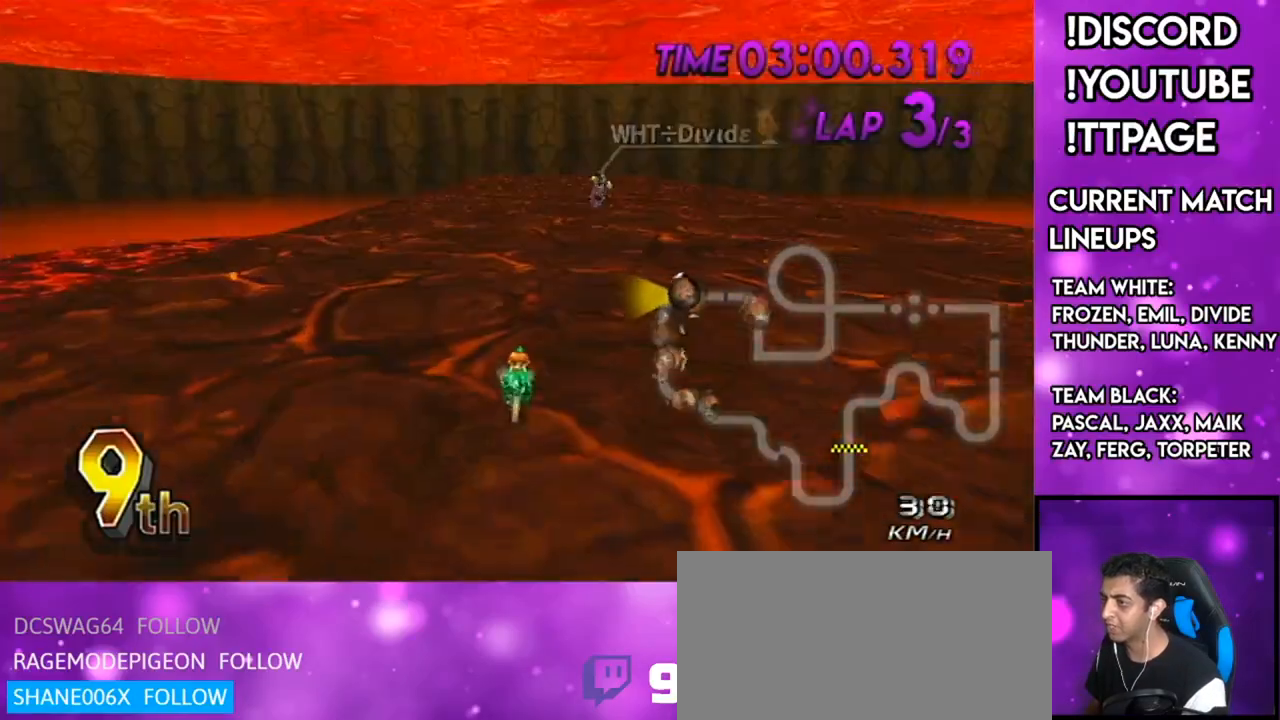
{"buttons": ["A"], "left_stick": "center", "right_stick": "center", "events": [[117, "left_stick", "center"], [217, "X", "up"], [351, "X", "down"], [501, "X", "up"]]}
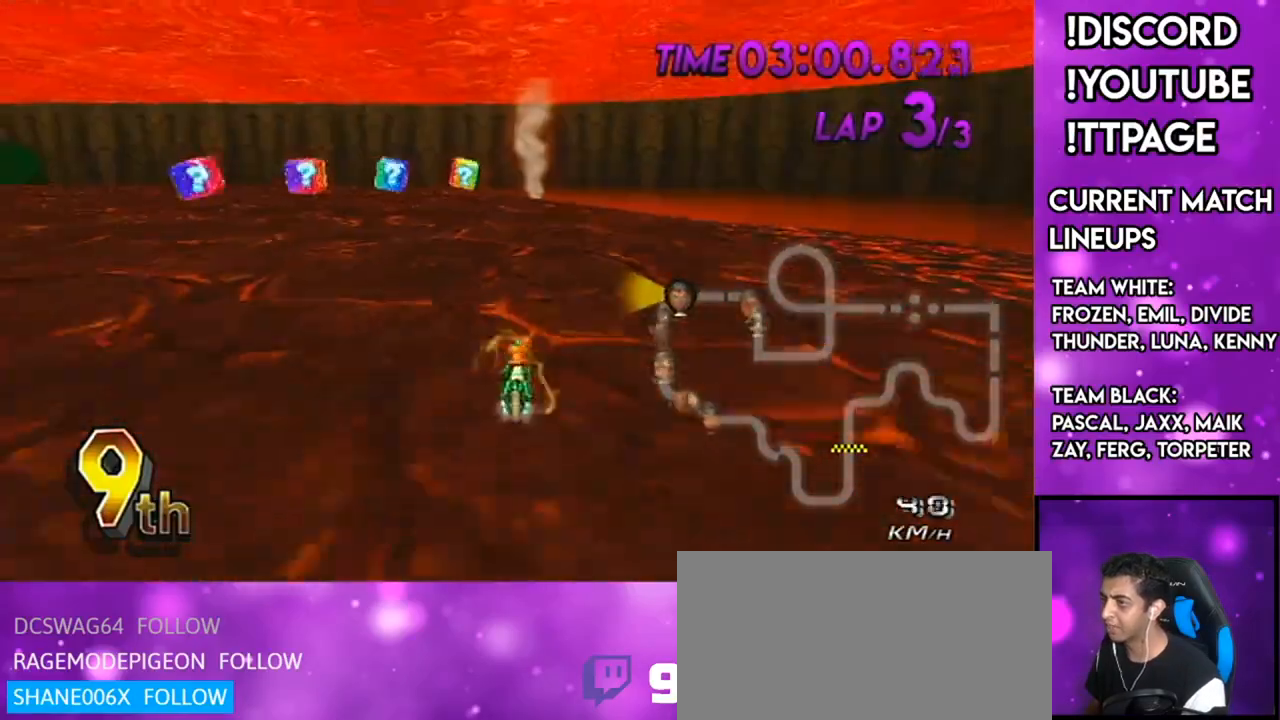
{"buttons": ["A", "R1"], "left_stick": "left", "right_stick": "center", "events": [[217, "R1", "down"], [284, "left_stick", "up-left"], [417, "left_stick", "left"]]}
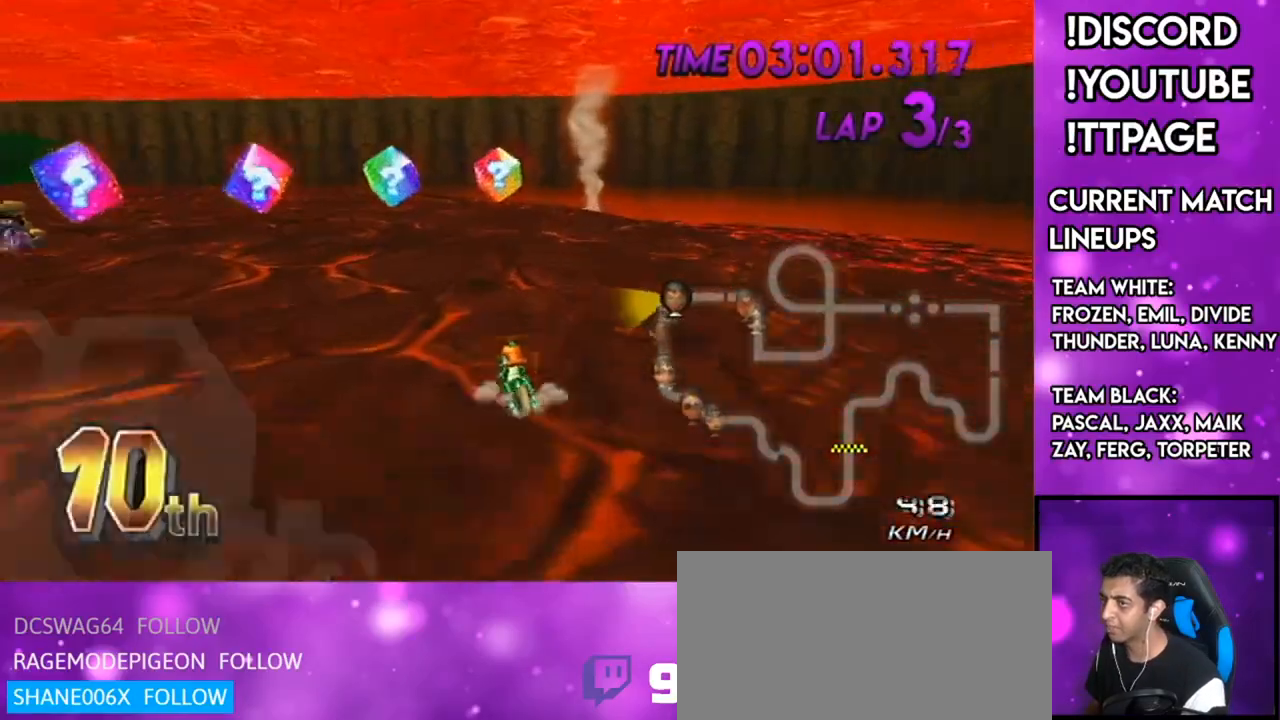
{"buttons": ["A", "R1"], "left_stick": "up-left", "right_stick": "center", "events": [[151, "left_stick", "up-left"], [334, "left_stick", "right"], [468, "left_stick", "up-left"]]}
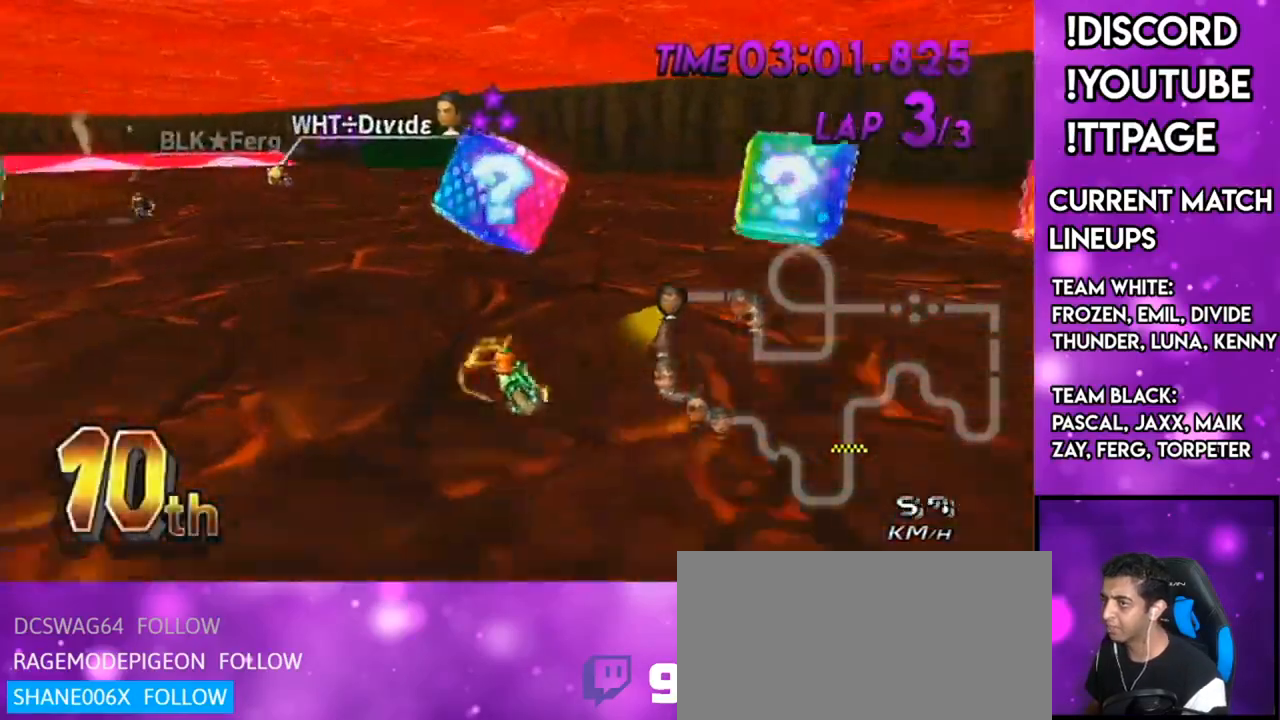
{"buttons": ["A", "R1"], "left_stick": "right", "right_stick": "center", "events": [[400, "left_stick", "right"]]}
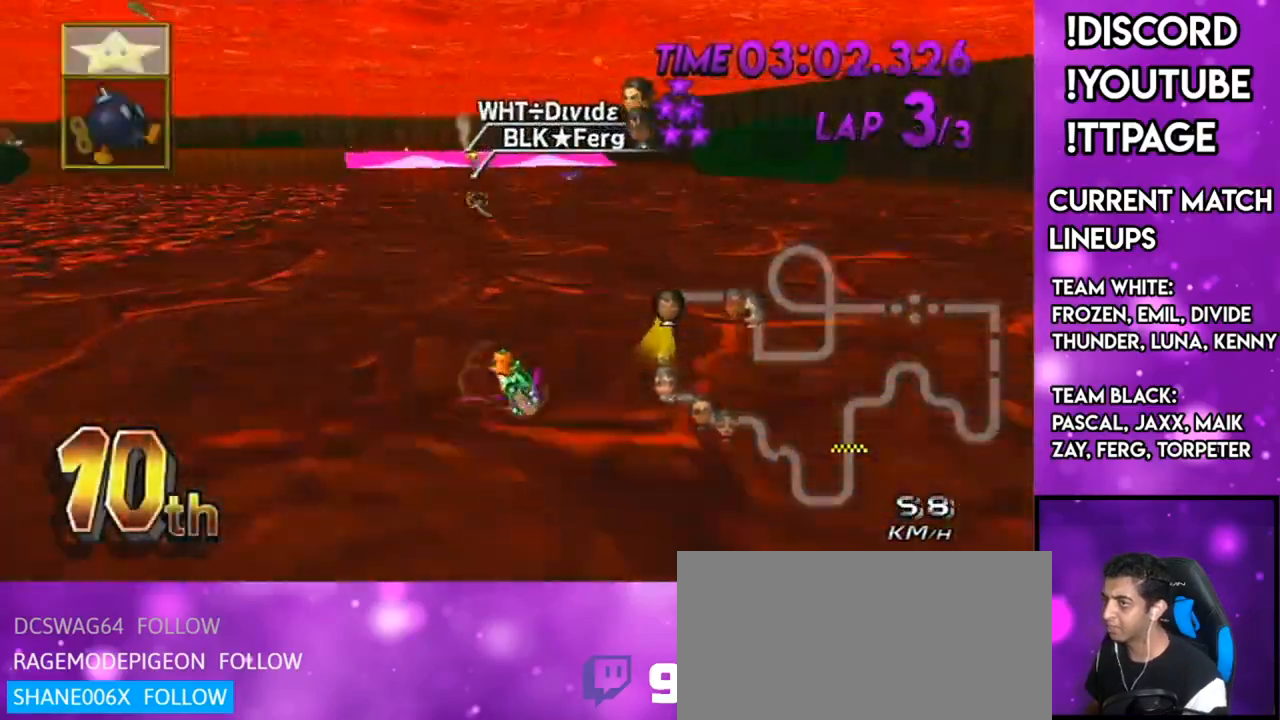
{"buttons": ["A"], "left_stick": "right", "right_stick": "center", "events": [[217, "left_stick", "center"], [284, "R1", "up"], [301, "DPAD_UP", "down"], [334, "DPAD_LEFT", "down"], [367, "DPAD_LEFT", "up"], [367, "DPAD_UP", "up"], [451, "left_stick", "right"]]}
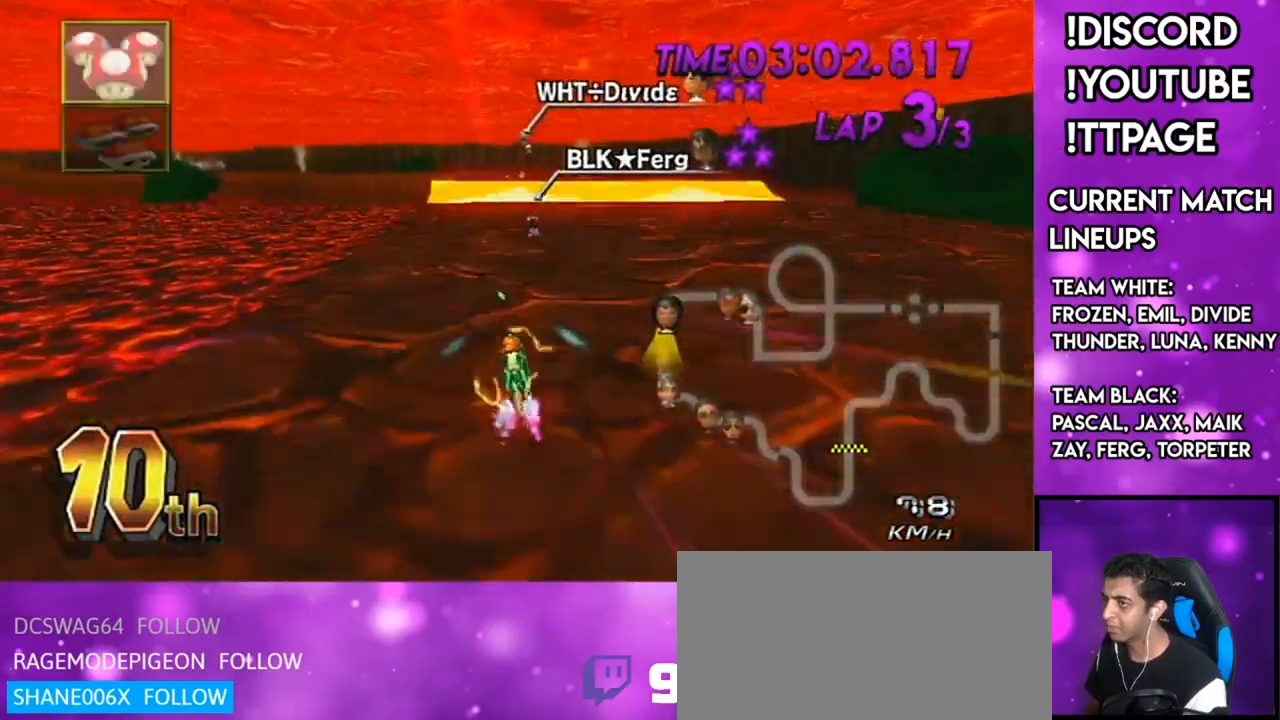
{"buttons": ["A"], "left_stick": "center", "right_stick": "center", "events": [[150, "left_stick", "center"], [317, "L1", "down"], [484, "L1", "up"]]}
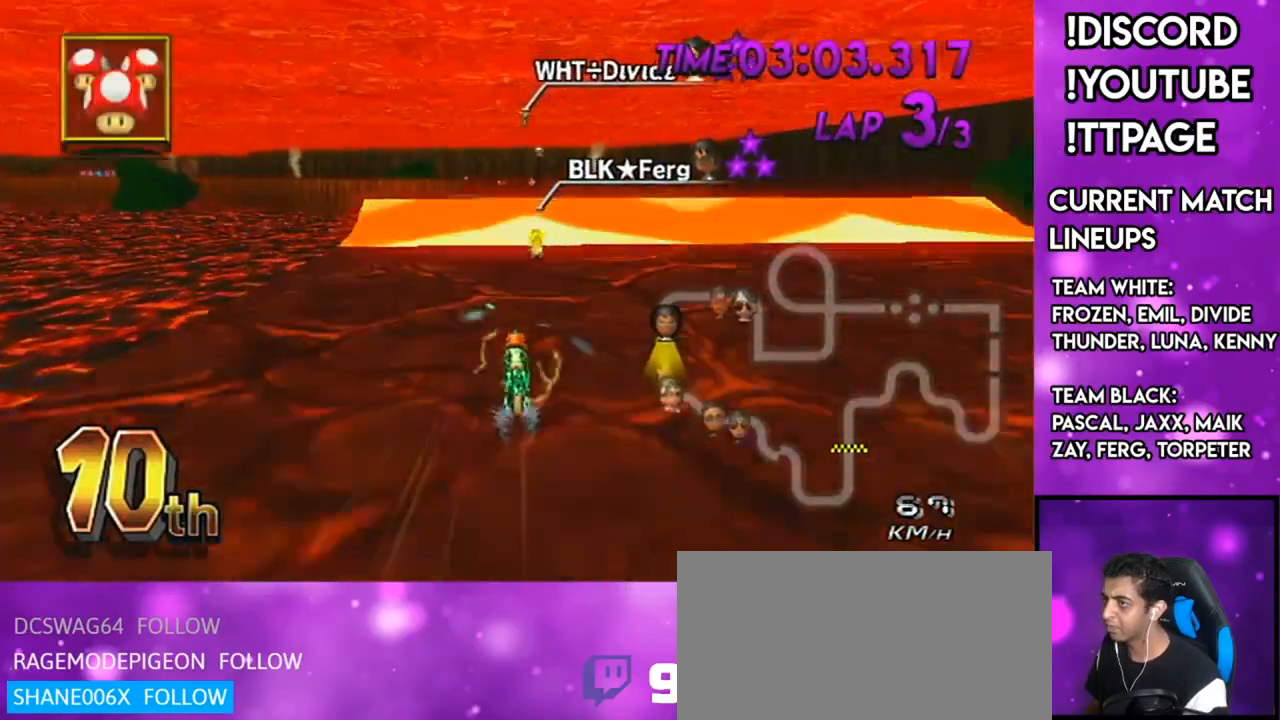
{"buttons": ["A"], "left_stick": "center", "right_stick": "center", "events": [[101, "L1", "down"], [101, "R1", "down"], [101, "right_stick", "left"], [151, "L1", "up"], [151, "R1", "up"], [151, "right_stick", "center"]]}
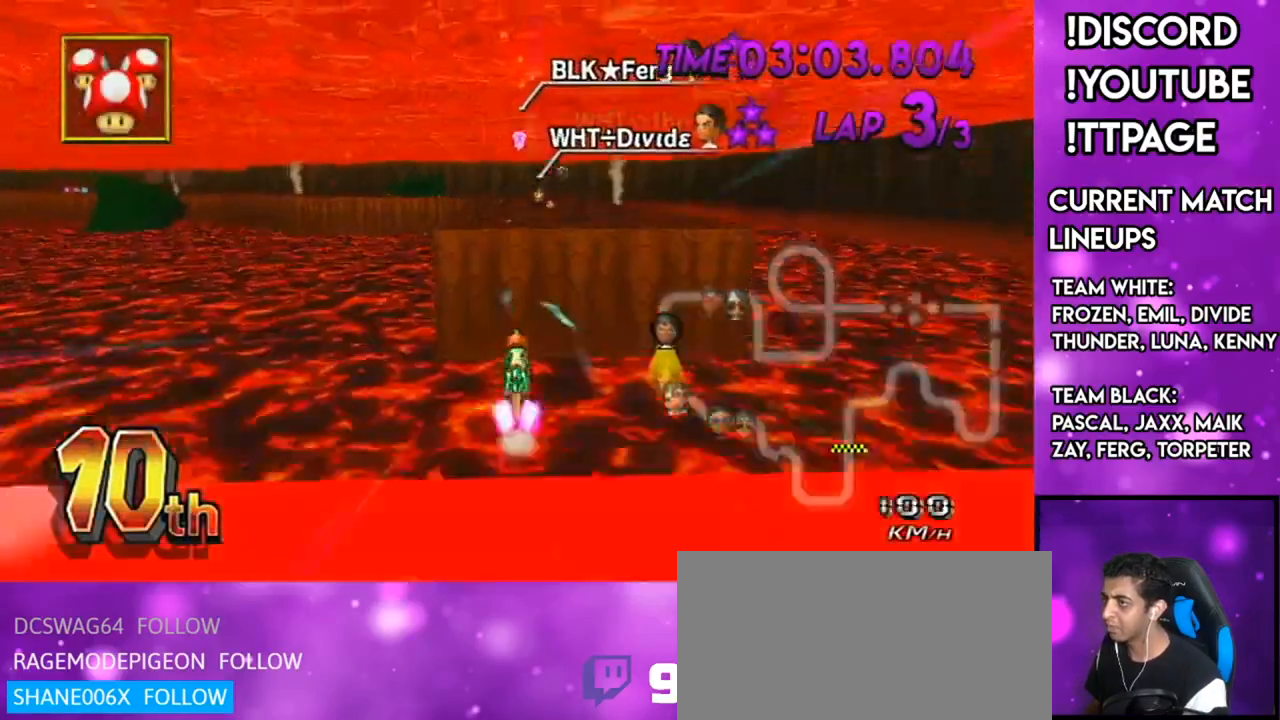
{"buttons": ["A"], "left_stick": "up", "right_stick": "center", "events": [[150, "left_stick", "up"]]}
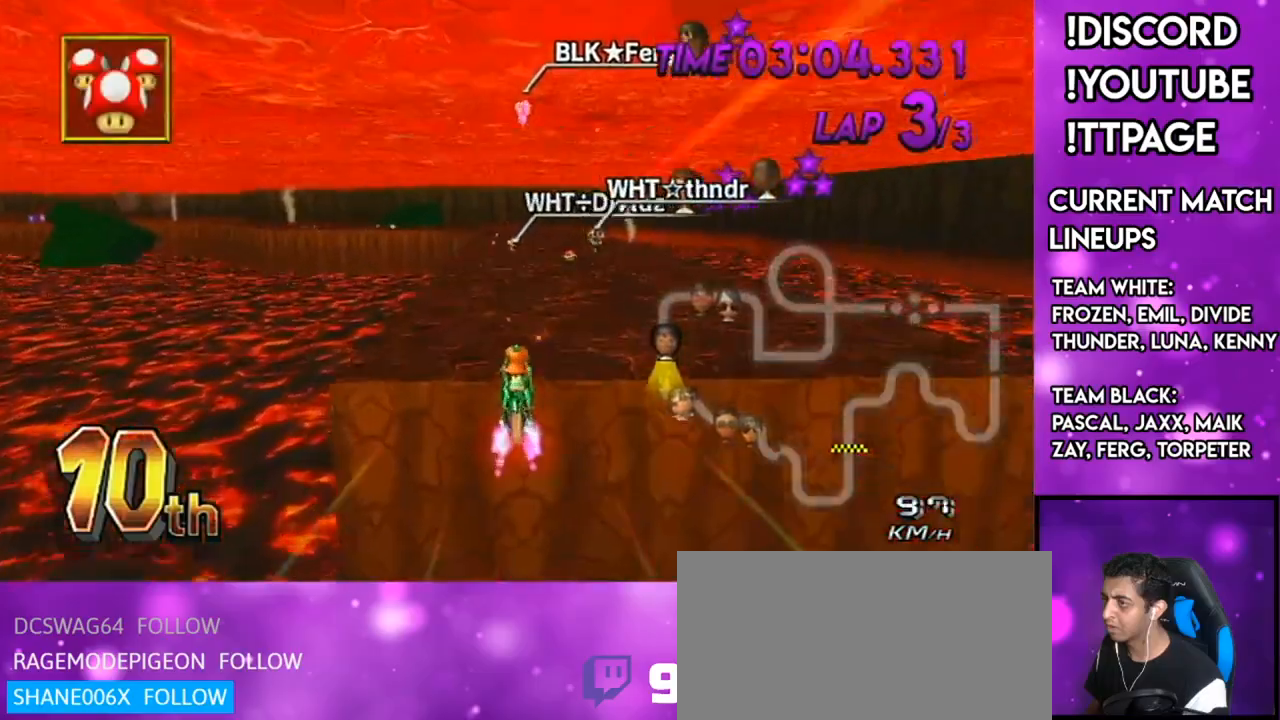
{"buttons": ["A"], "left_stick": "right", "right_stick": "center", "events": [[34, "L1", "down"], [34, "R1", "down"], [34, "right_stick", "left"], [84, "left_stick", "center"], [117, "L1", "up"], [117, "R1", "up"], [117, "right_stick", "center"], [284, "left_stick", "right"]]}
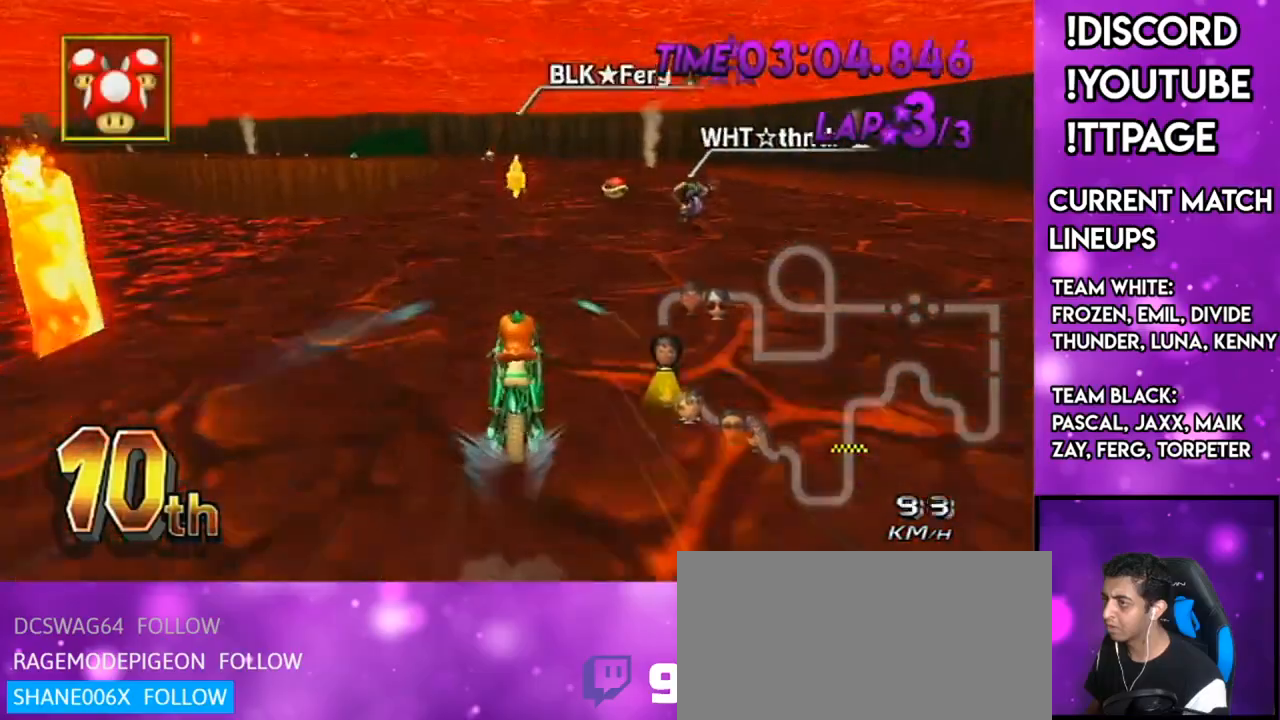
{"buttons": ["A"], "left_stick": "center", "right_stick": "center", "events": [[50, "L1", "down"], [50, "R1", "down"], [50, "right_stick", "left"], [100, "L1", "up"], [100, "R1", "up"], [100, "right_stick", "center"], [117, "left_stick", "center"]]}
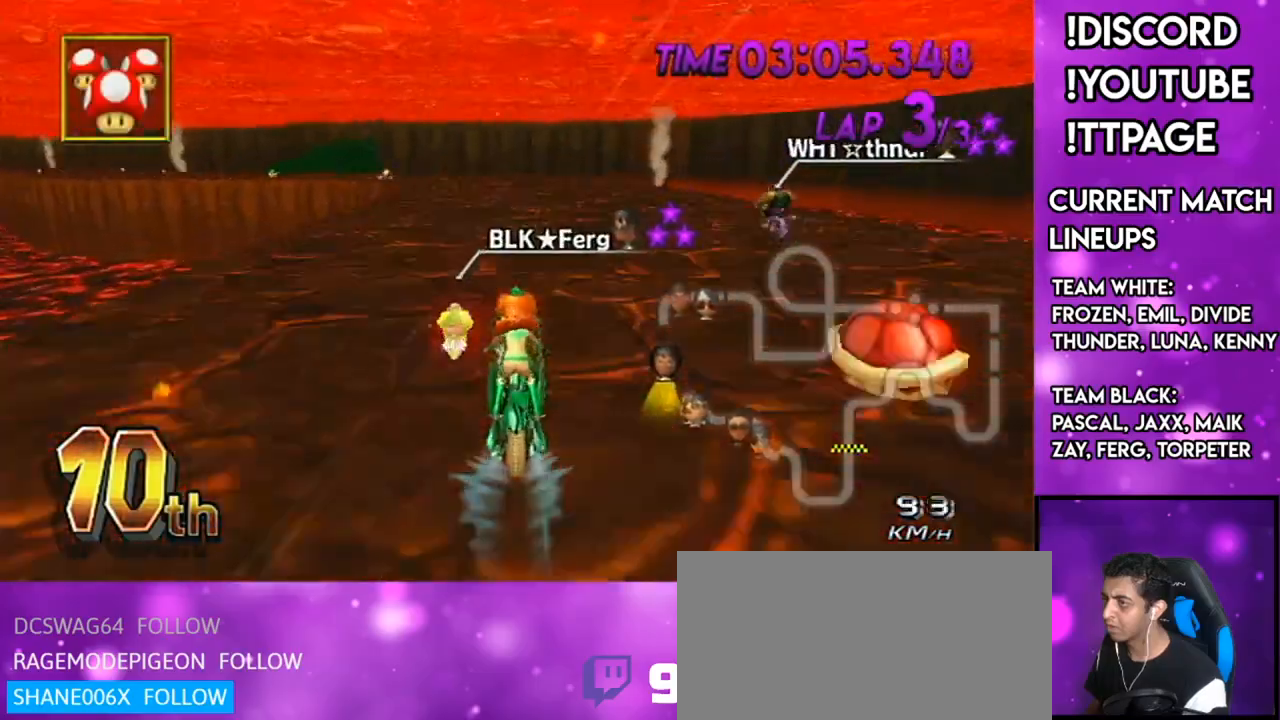
{"buttons": ["A", "R1"], "left_stick": "left", "right_stick": "center", "events": [[134, "L1", "down"], [284, "L1", "up"], [351, "R1", "down"], [434, "left_stick", "left"]]}
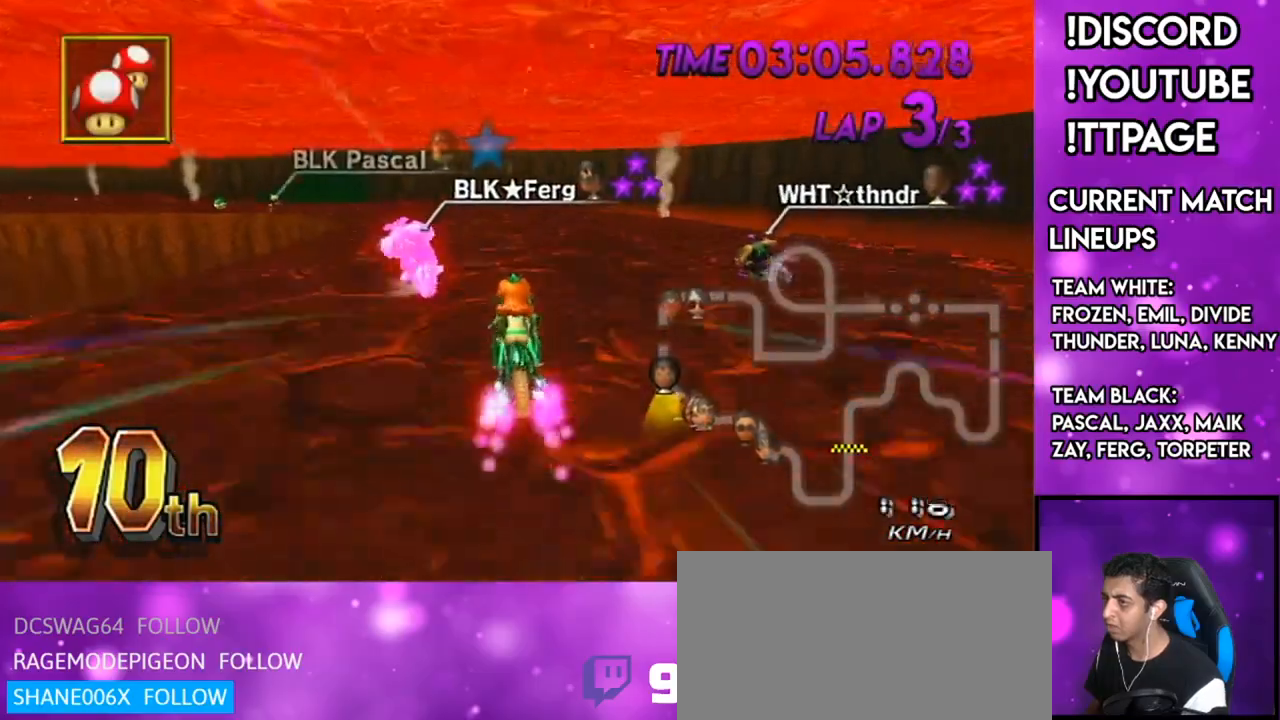
{"buttons": ["A", "R1"], "left_stick": "left", "right_stick": "center", "events": [[33, "right_stick", "left"], [83, "left_stick", "up"], [83, "right_stick", "center"], [217, "left_stick", "left"], [267, "right_stick", "left"], [334, "right_stick", "center"], [434, "right_stick", "left"], [500, "right_stick", "center"]]}
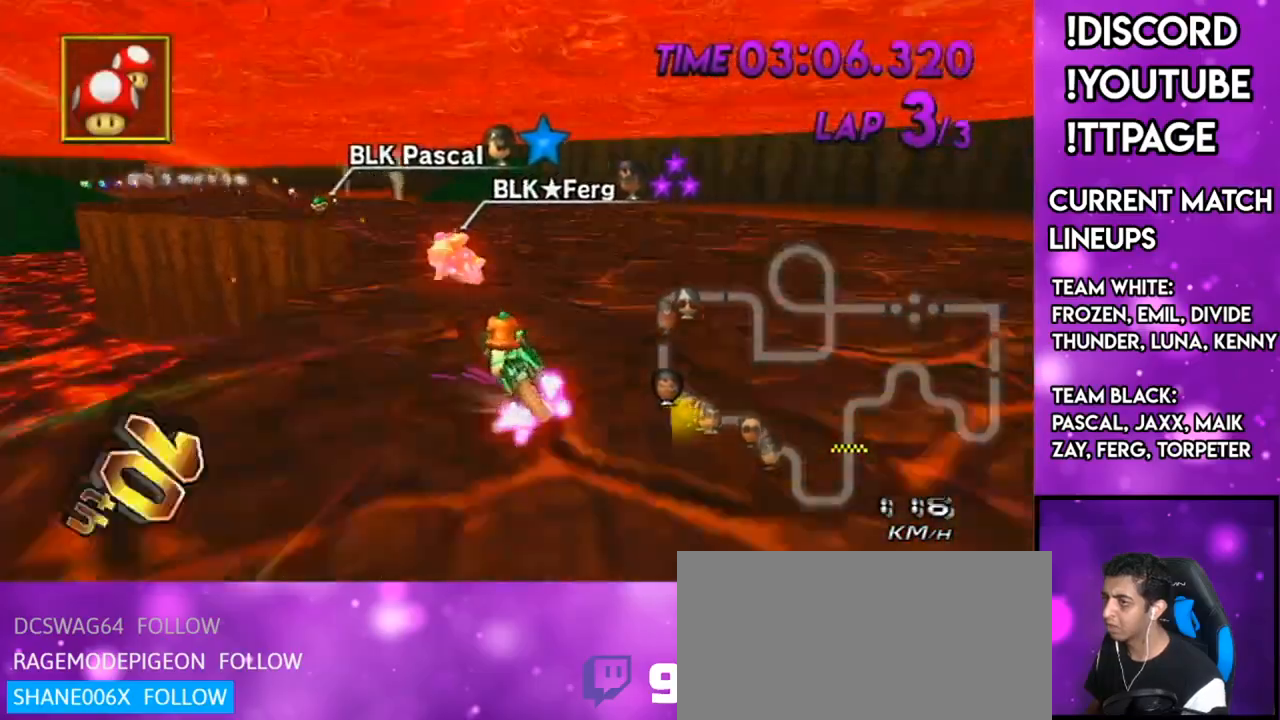
{"buttons": ["A", "R1"], "left_stick": "center", "right_stick": "center", "events": [[50, "left_stick", "center"], [101, "left_stick", "right"], [317, "L1", "down"], [317, "left_stick", "center"], [317, "right_stick", "left"], [367, "L1", "up"], [367, "left_stick", "left"], [367, "right_stick", "center"], [501, "left_stick", "center"]]}
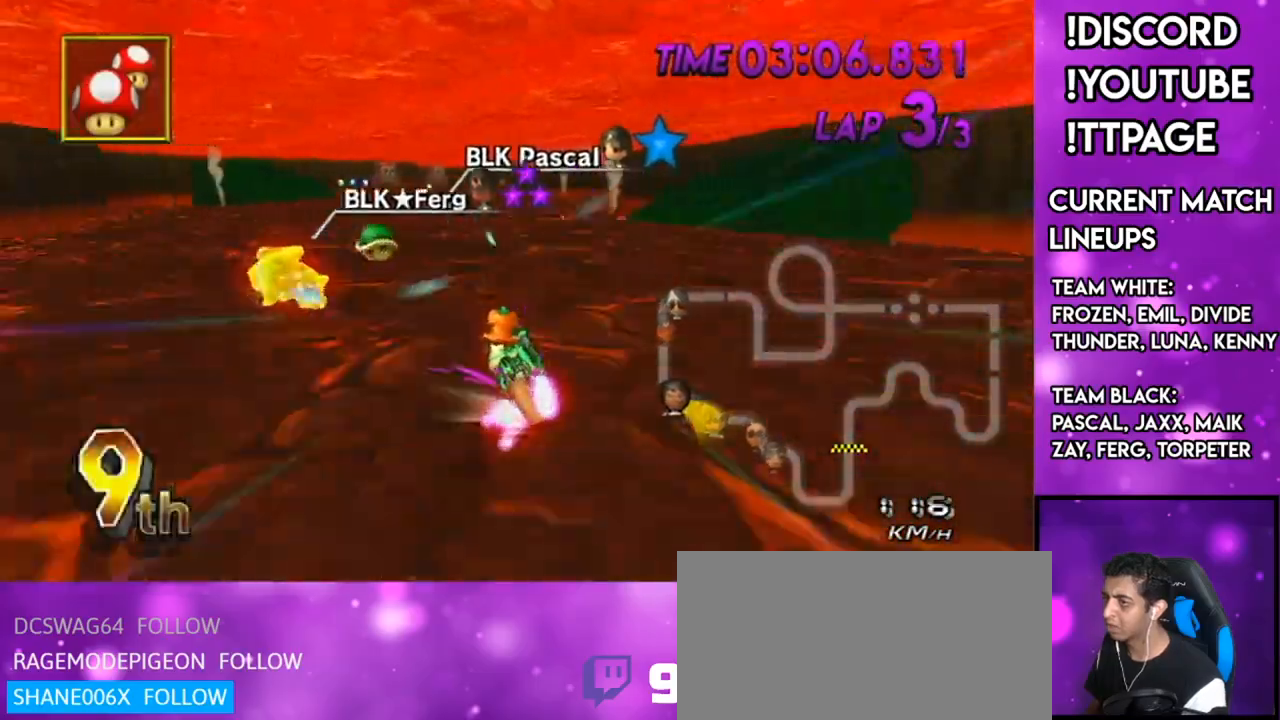
{"buttons": ["A"], "left_stick": "center", "right_stick": "center", "events": [[83, "R1", "up"], [234, "DPAD_LEFT", "down"], [234, "DPAD_UP", "down"], [317, "DPAD_LEFT", "up"], [317, "DPAD_UP", "up"]]}
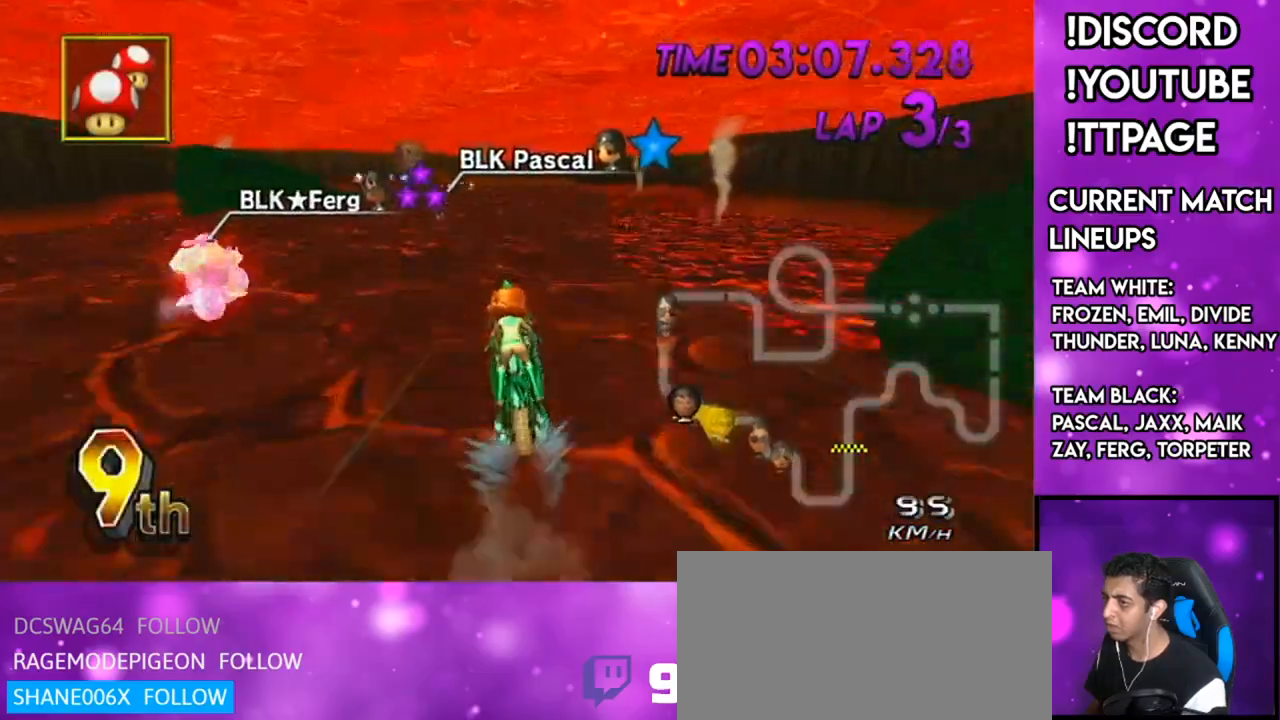
{"buttons": ["A", "X"], "left_stick": "center", "right_stick": "center", "events": [[501, "X", "down"]]}
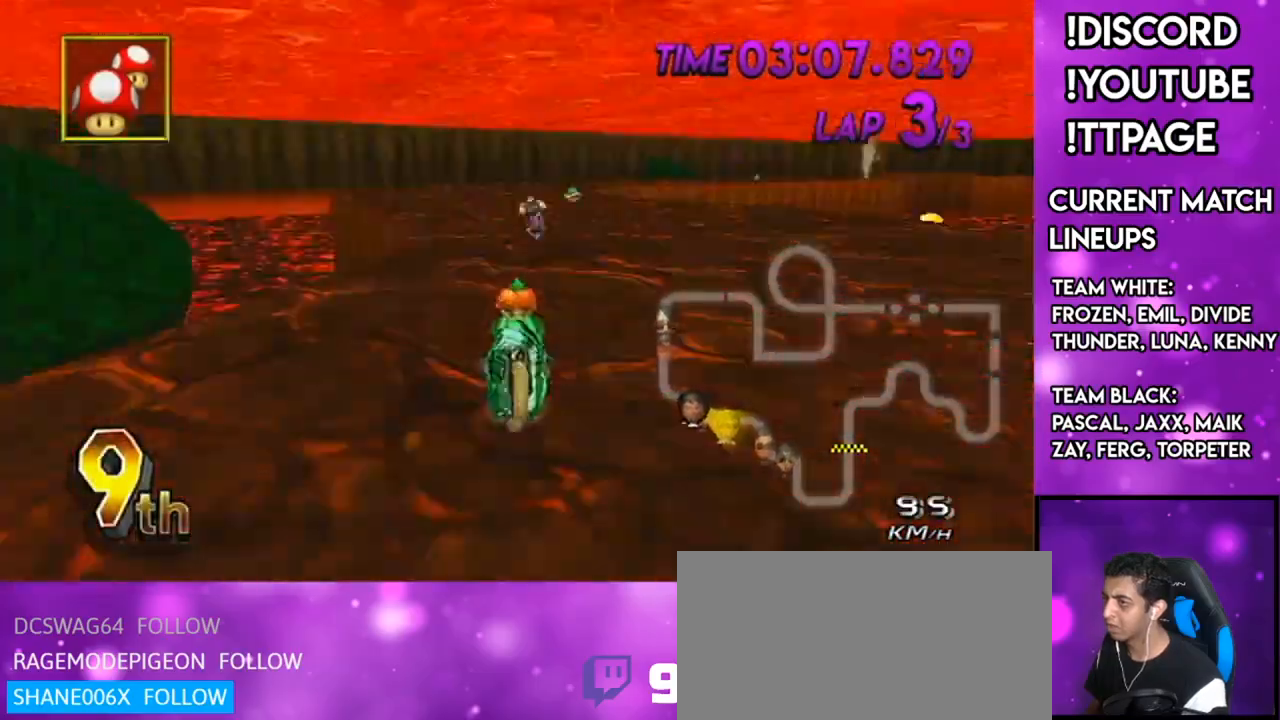
{"buttons": ["A", "X"], "left_stick": "center", "right_stick": "center", "events": [[167, "X", "up"], [500, "X", "down"]]}
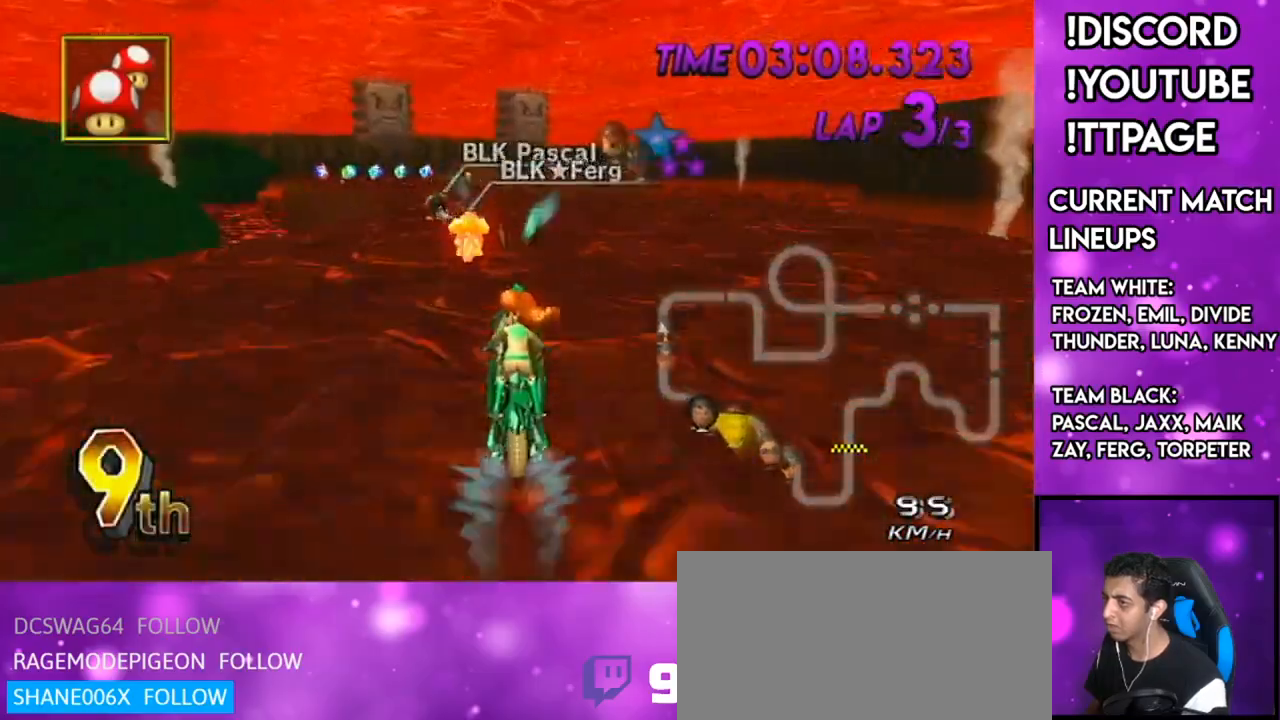
{"buttons": ["A"], "left_stick": "center", "right_stick": "center", "events": [[151, "X", "up"], [184, "L1", "down"], [184, "R1", "down"], [184, "right_stick", "left"], [234, "L1", "up"], [234, "R1", "up"], [234, "right_stick", "center"]]}
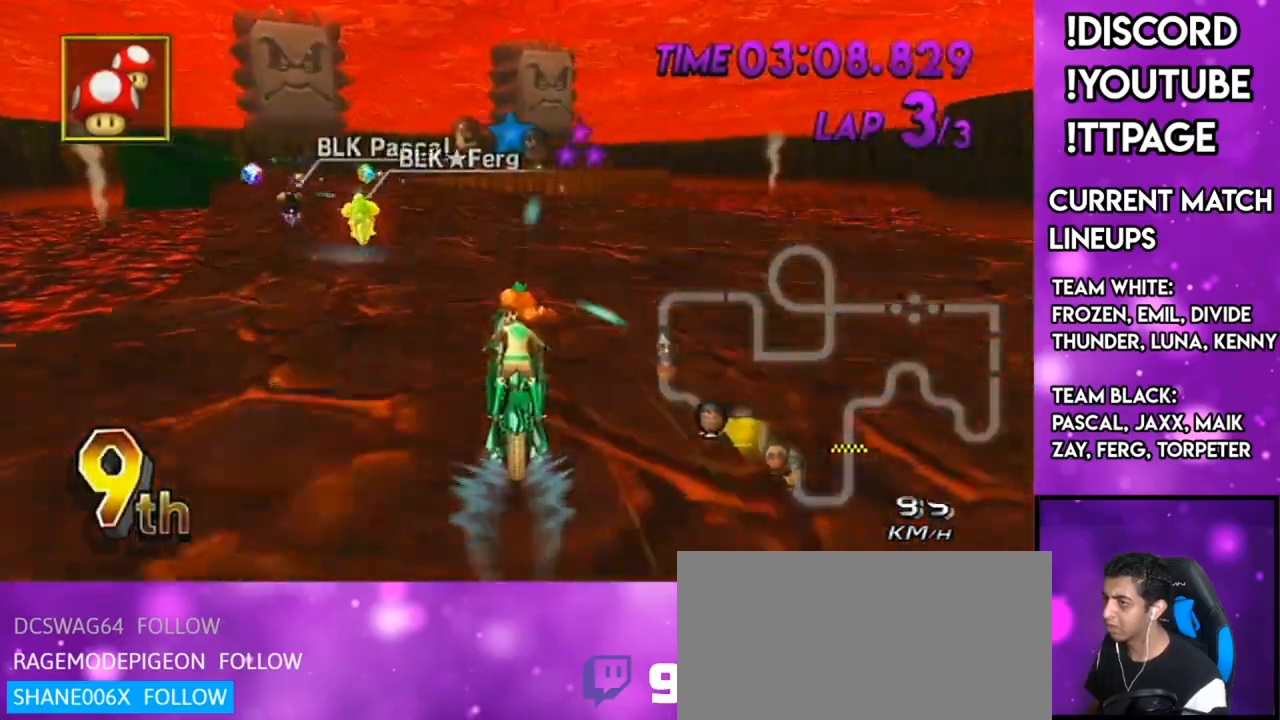
{"buttons": ["A", "R1"], "left_stick": "left", "right_stick": "center", "events": [[200, "R1", "down"], [284, "left_stick", "left"]]}
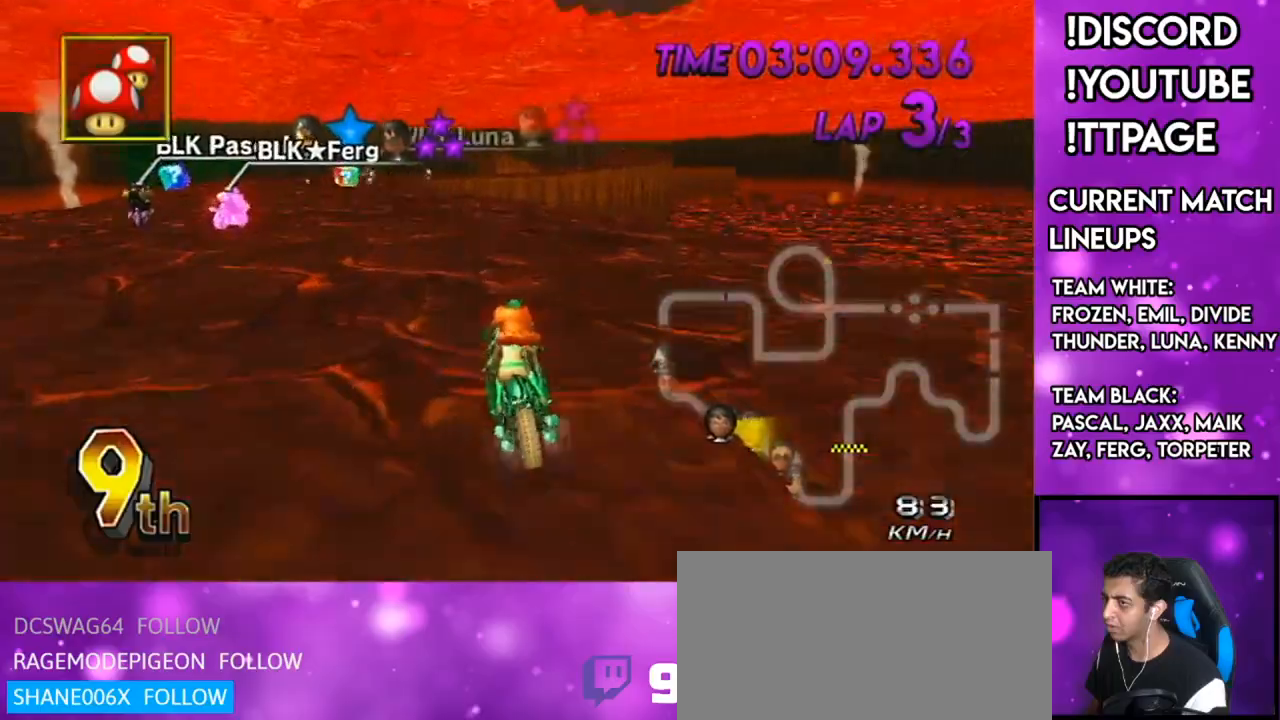
{"buttons": ["A"], "left_stick": "left", "right_stick": "center", "events": [[167, "left_stick", "center"], [201, "L1", "down"], [234, "R1", "up"], [367, "L1", "up"], [468, "left_stick", "left"]]}
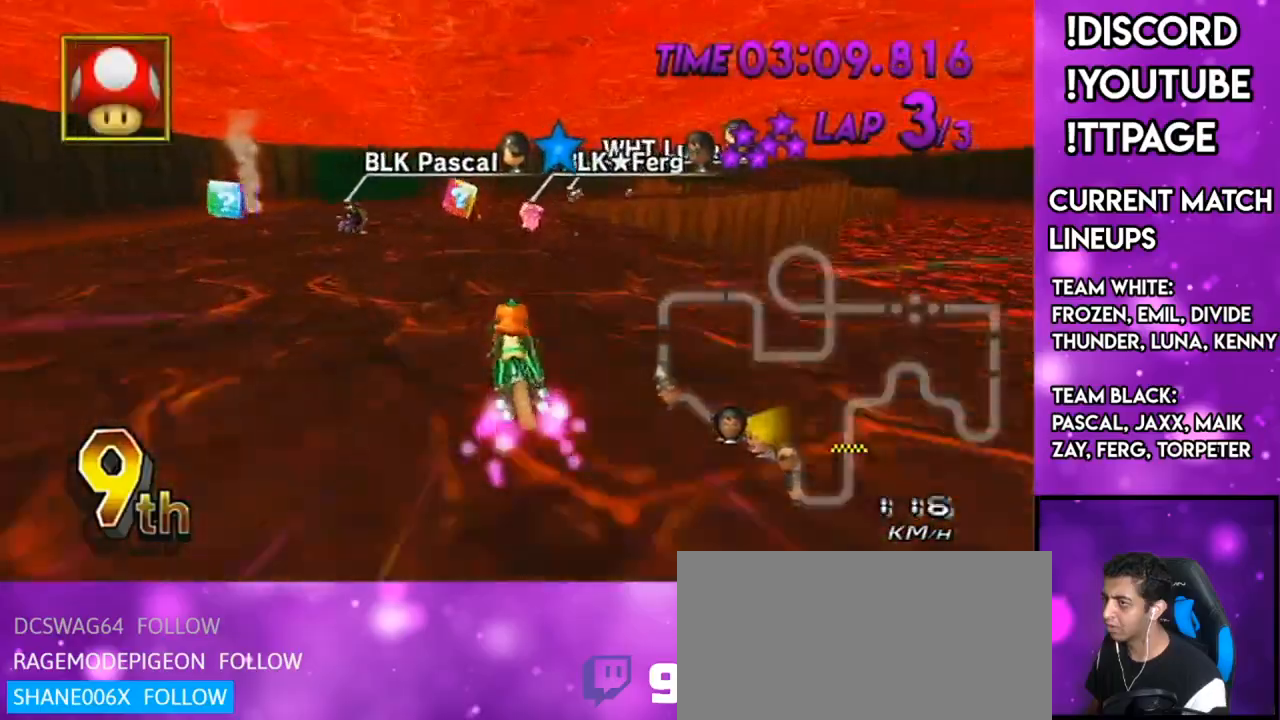
{"buttons": ["A", "R1"], "left_stick": "right", "right_stick": "center", "events": [[34, "L1", "down"], [34, "R1", "down"], [34, "right_stick", "left"], [84, "L1", "up"], [84, "R1", "up"], [84, "left_stick", "center"], [84, "right_stick", "center"], [134, "R1", "down"], [250, "L1", "down"], [284, "left_stick", "up-right"], [367, "left_stick", "center"], [401, "L1", "up"], [434, "left_stick", "left"], [501, "left_stick", "right"]]}